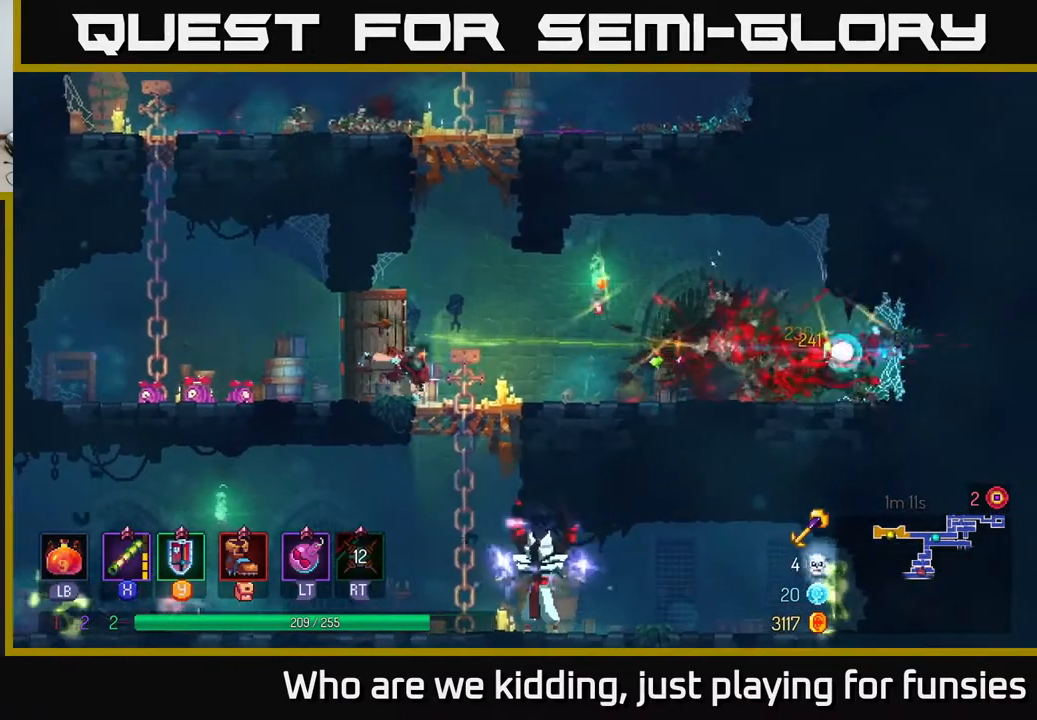
Gameplay with a controller (Xbox layout); each line is a JSON object with the inputs held at the frame after it. "events" lists button and stick changes between this image and that frame as [ms after this image, input, new state], when the widget could be followed in between.
{"buttons": [], "left_stick": "down", "right_stick": "center", "events": [[33, "B", "up"], [133, "left_stick", "down"], [150, "A", "down"], [200, "A", "up"], [283, "A", "down"], [350, "A", "up"], [417, "A", "down"], [483, "A", "up"]]}
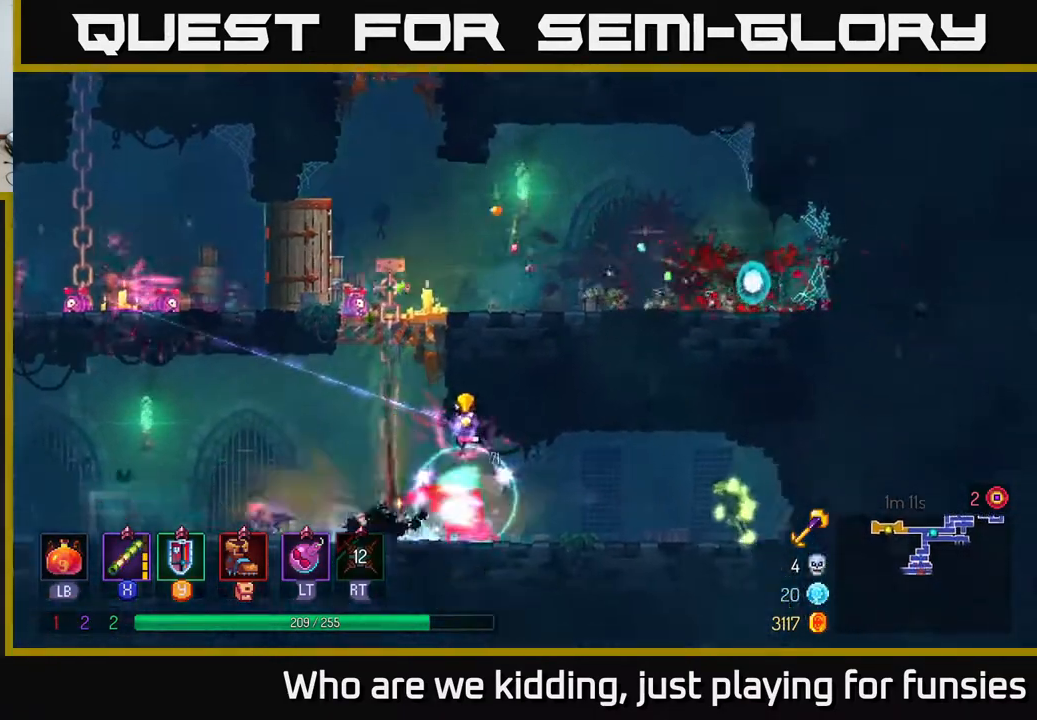
{"buttons": [], "left_stick": "right", "right_stick": "center", "events": [[67, "left_stick", "right"], [317, "X", "down"], [383, "X", "up"]]}
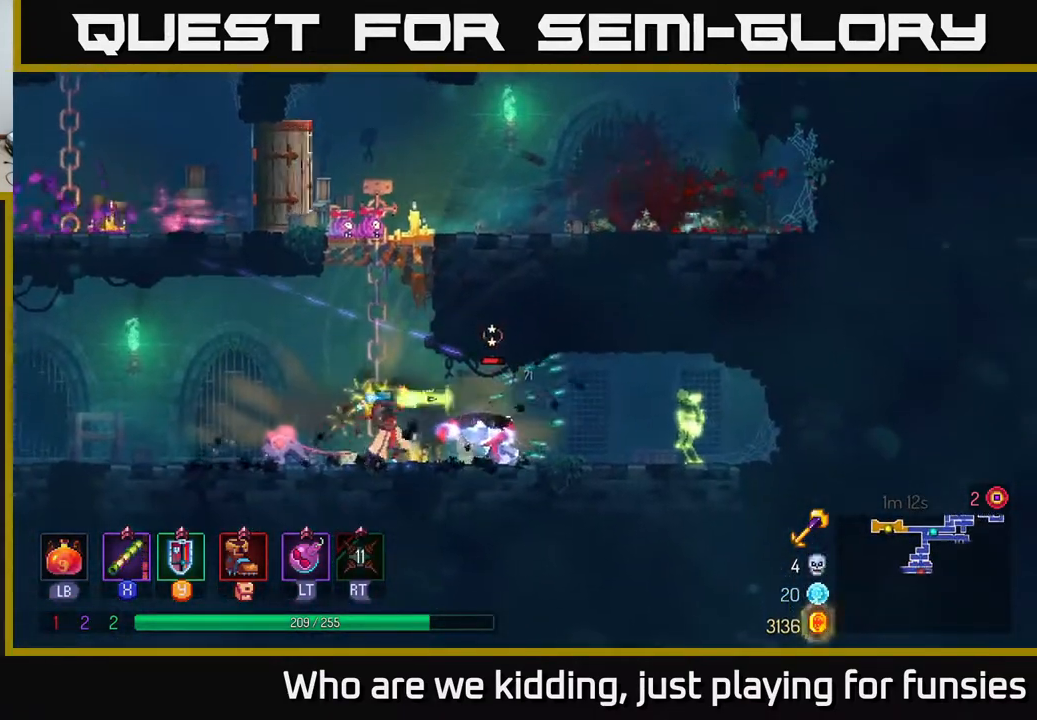
{"buttons": [], "left_stick": "right", "right_stick": "center", "events": [[17, "left_stick", "center"], [250, "left_stick", "right"], [267, "X", "down"], [417, "X", "up"]]}
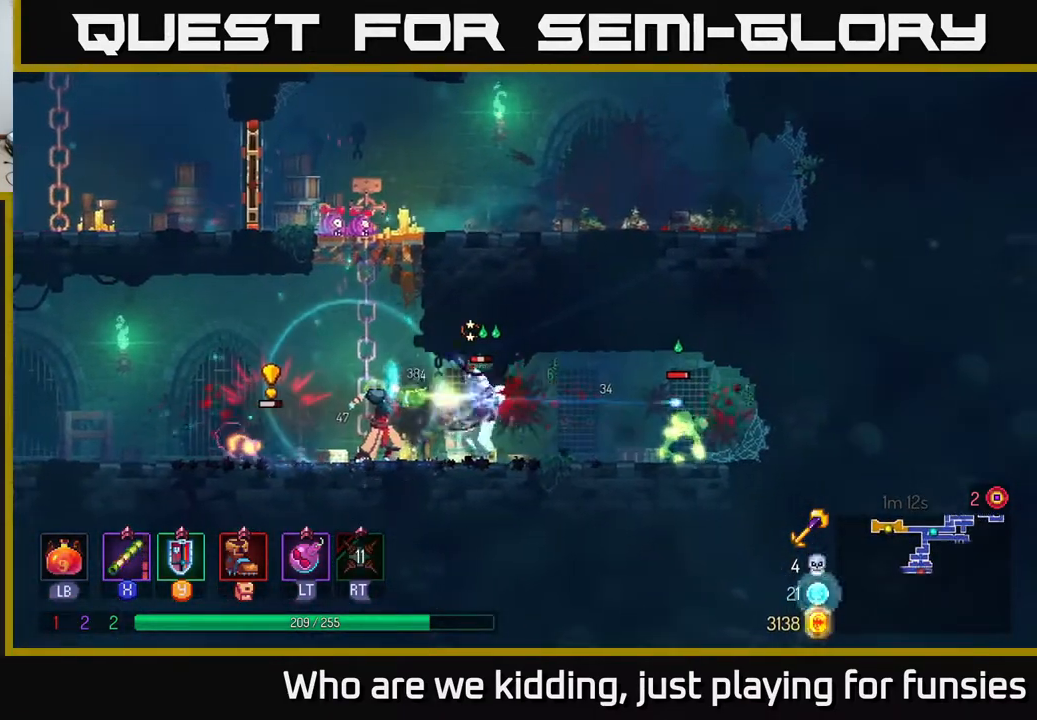
{"buttons": [], "left_stick": "right", "right_stick": "center", "events": [[183, "B", "down"], [317, "B", "up"]]}
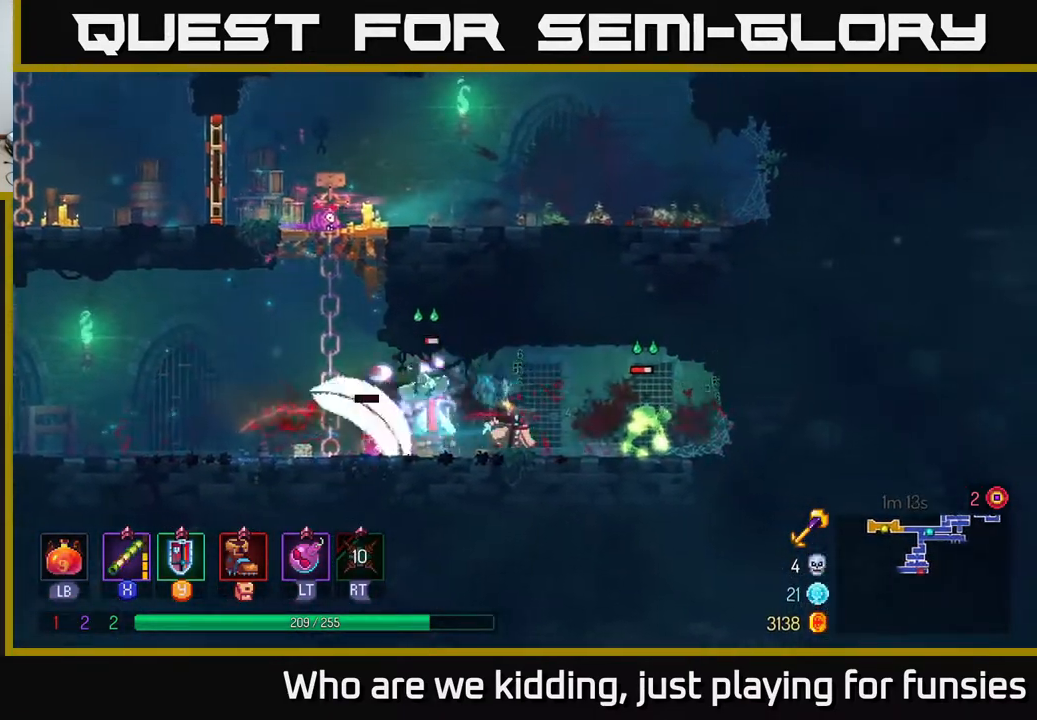
{"buttons": [], "left_stick": "right", "right_stick": "center", "events": [[117, "left_stick", "left"], [150, "X", "down"], [217, "X", "up"], [350, "left_stick", "right"], [433, "B", "down"], [500, "B", "up"]]}
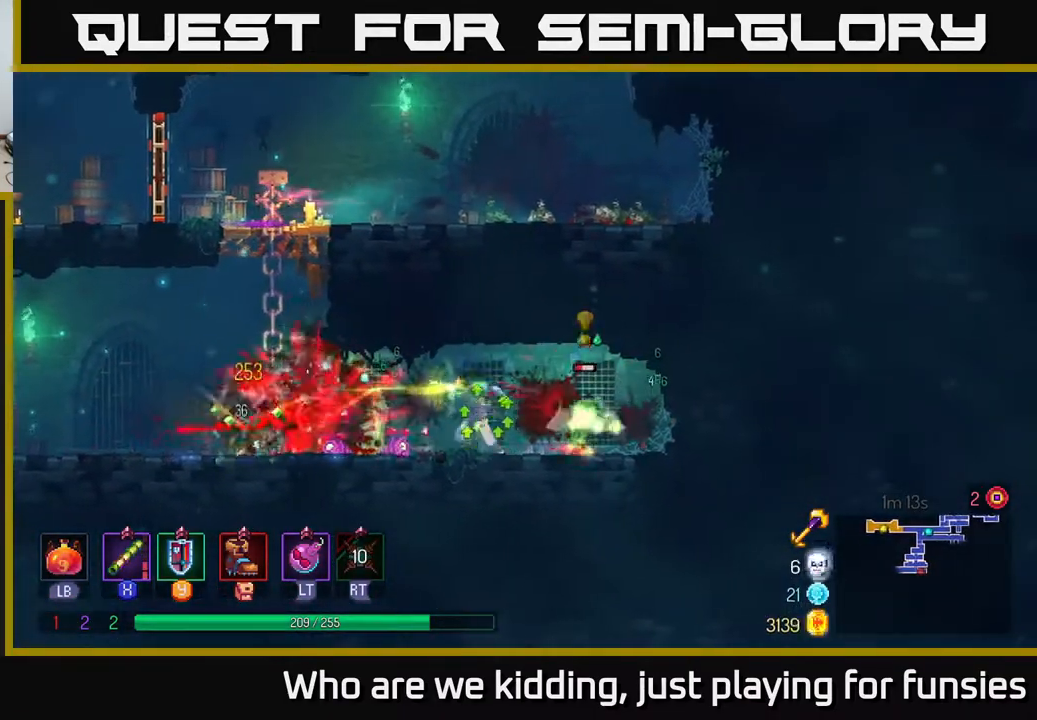
{"buttons": [], "left_stick": "left", "right_stick": "center", "events": [[383, "left_stick", "left"]]}
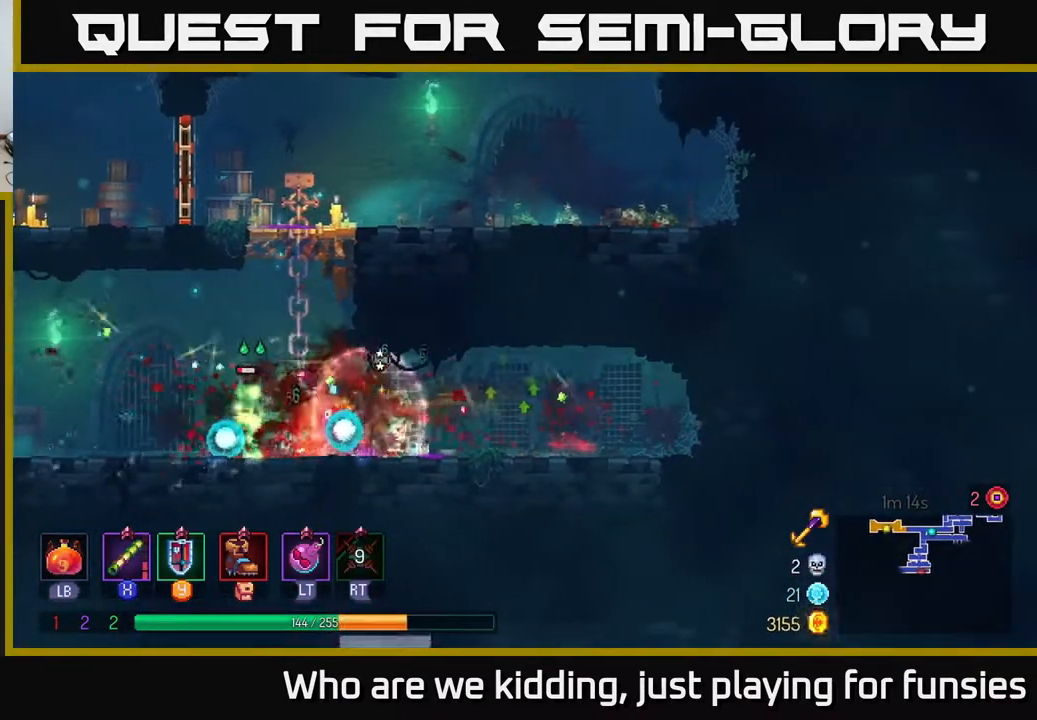
{"buttons": [], "left_stick": "center", "right_stick": "center", "events": [[100, "X", "down"], [183, "X", "up"], [317, "left_stick", "center"]]}
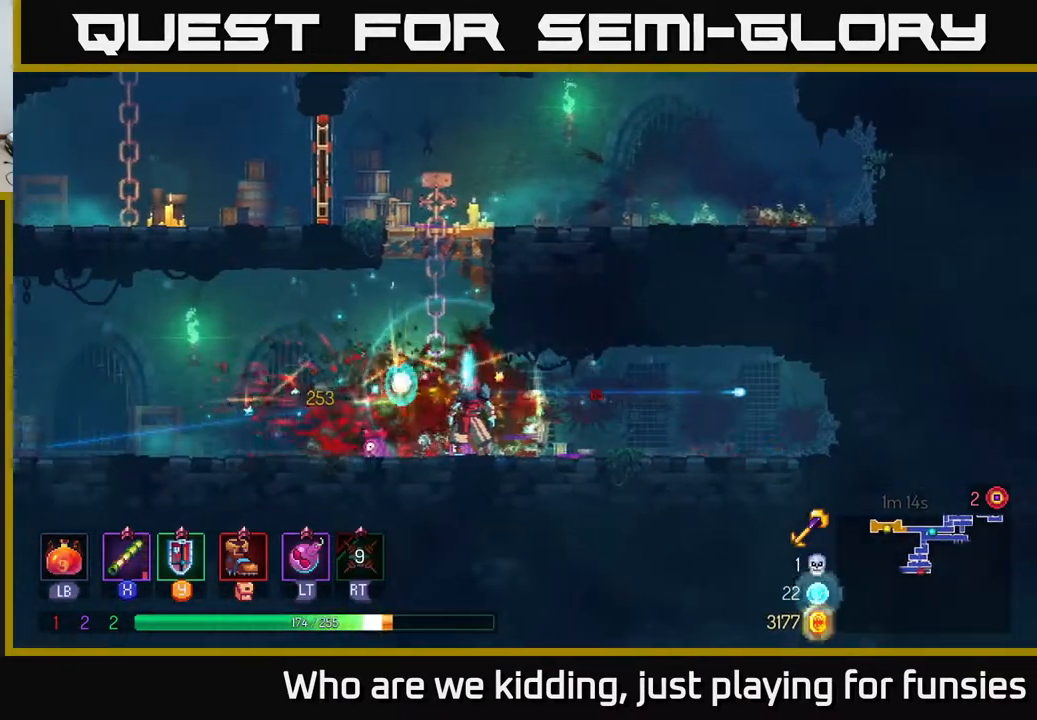
{"buttons": [], "left_stick": "left", "right_stick": "center", "events": [[100, "left_stick", "left"]]}
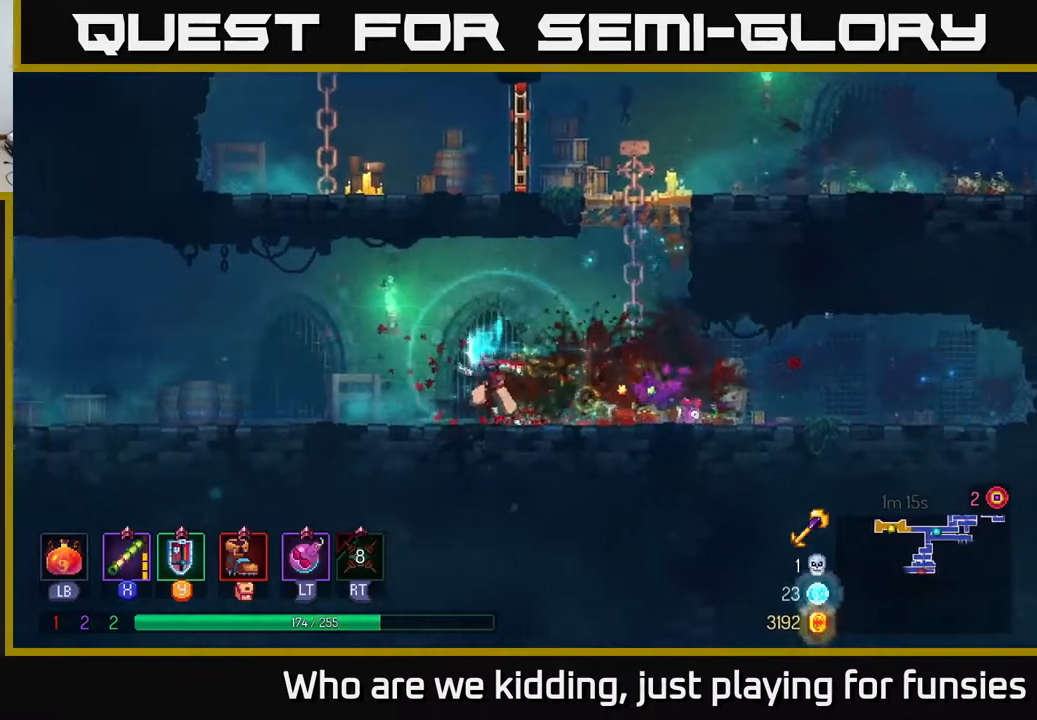
{"buttons": [], "left_stick": "left", "right_stick": "center", "events": []}
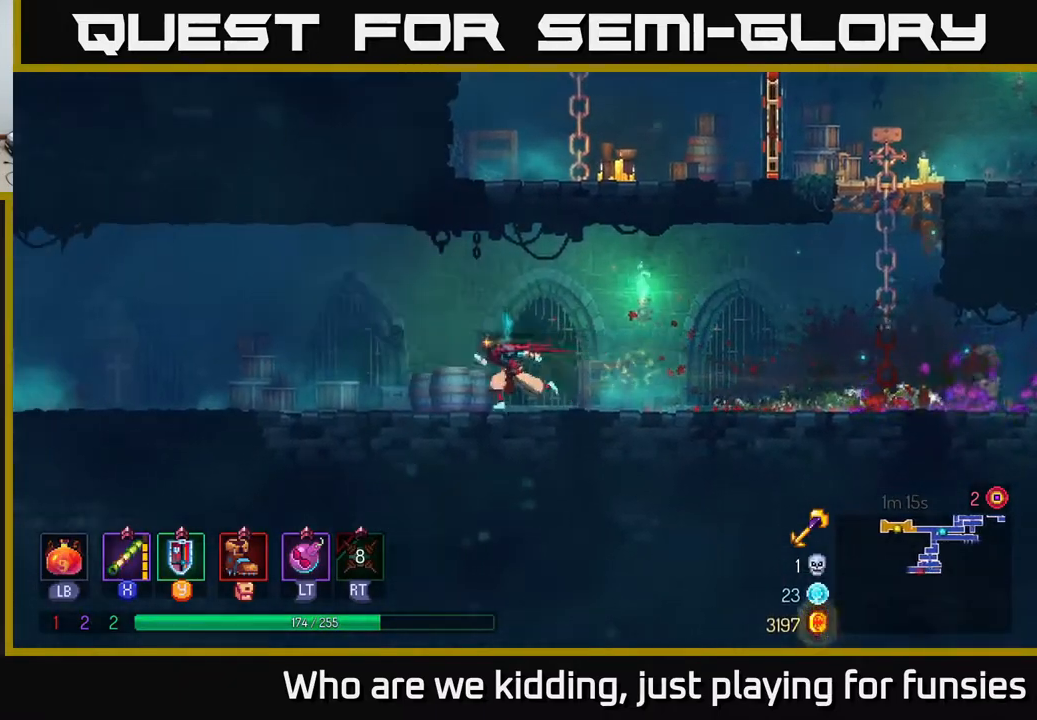
{"buttons": [], "left_stick": "left", "right_stick": "center", "events": []}
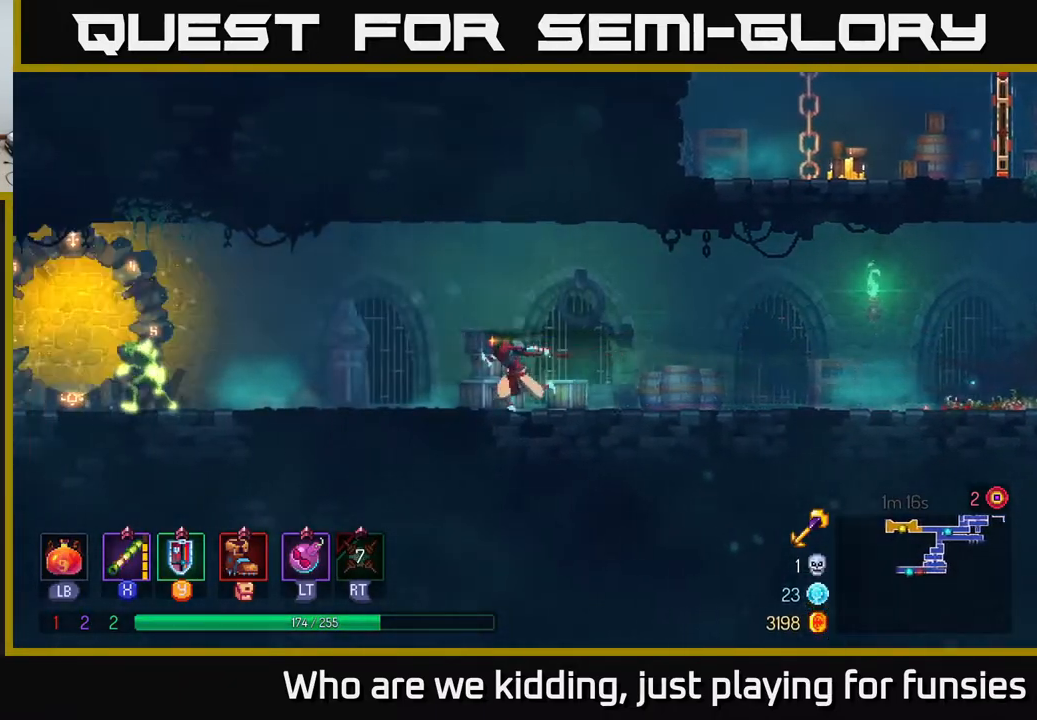
{"buttons": [], "left_stick": "left", "right_stick": "center", "events": []}
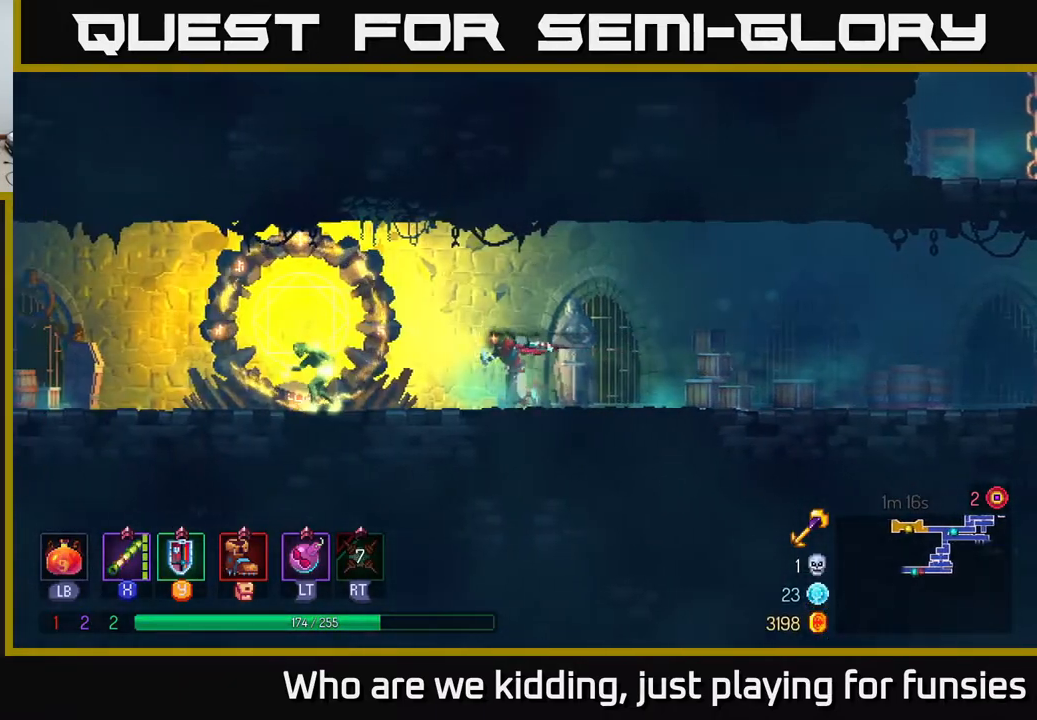
{"buttons": [], "left_stick": "center", "right_stick": "center", "events": [[133, "X", "down"], [183, "X", "up"], [283, "left_stick", "center"]]}
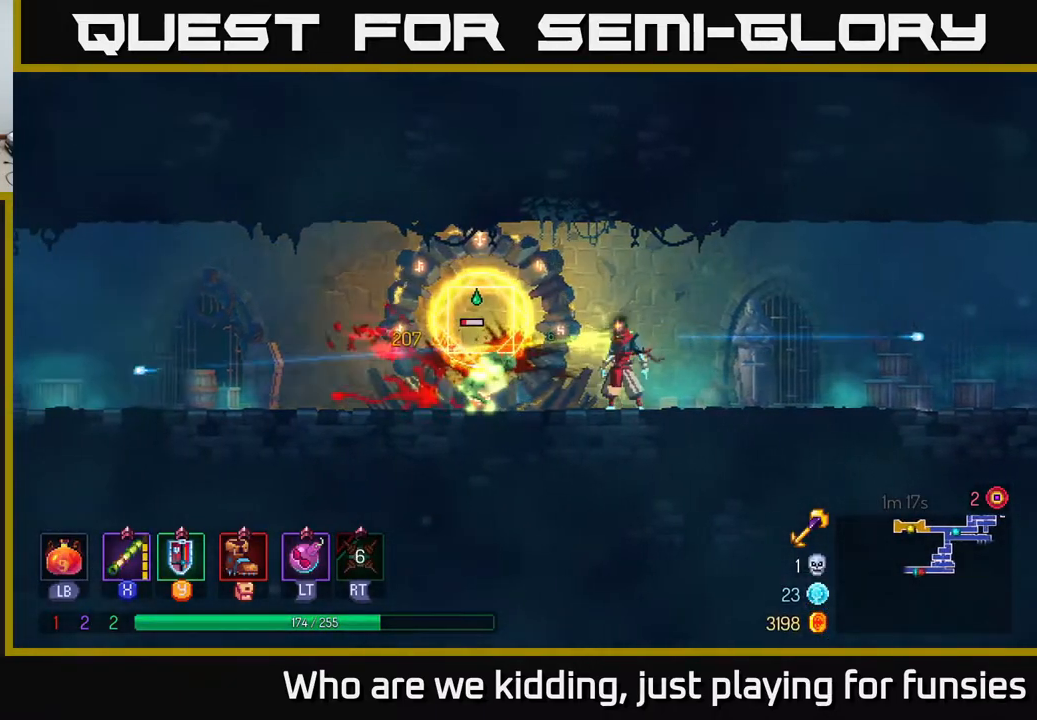
{"buttons": ["B"], "left_stick": "left", "right_stick": "center", "events": [[50, "X", "down"], [83, "left_stick", "left"], [133, "X", "up"], [417, "B", "down"]]}
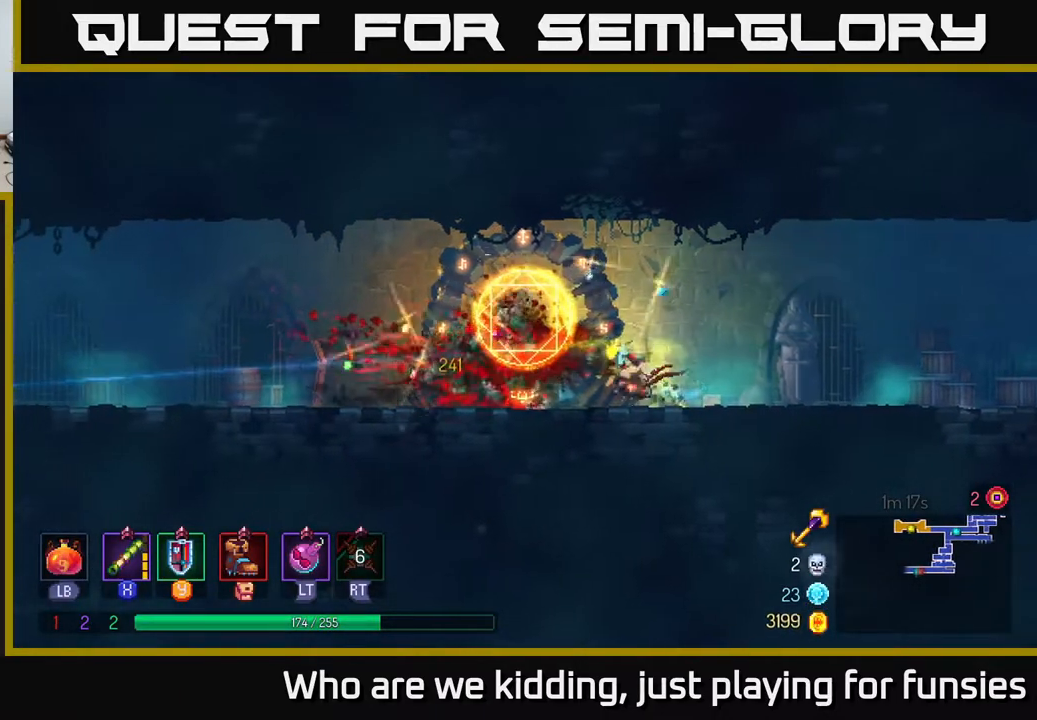
{"buttons": [], "left_stick": "left", "right_stick": "center", "events": [[17, "B", "up"]]}
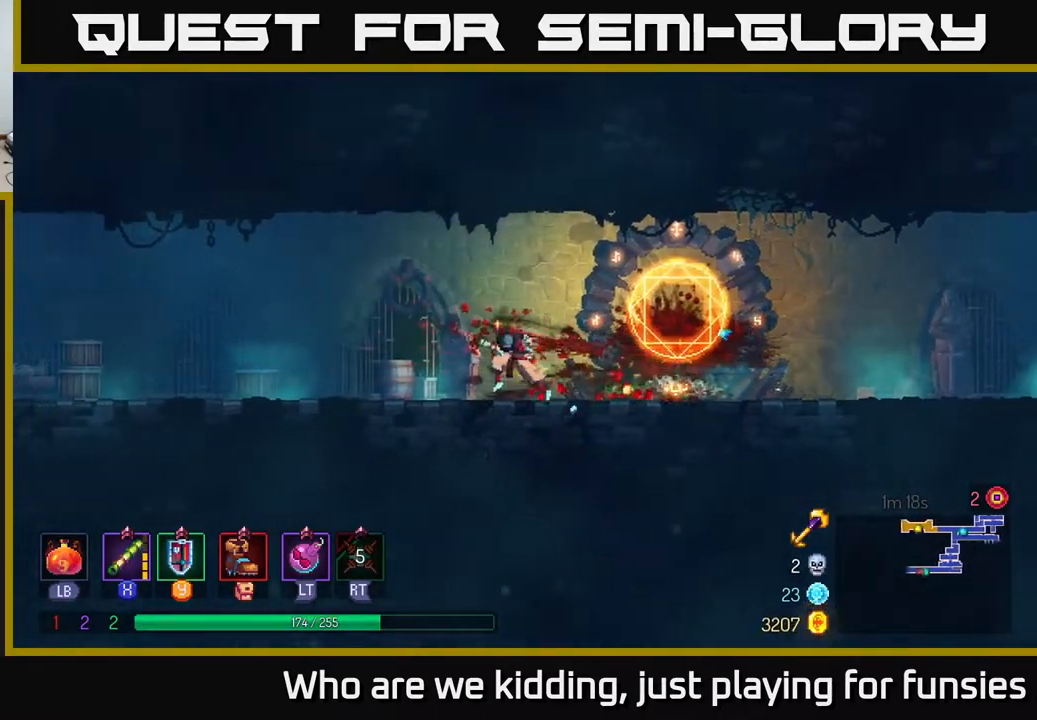
{"buttons": [], "left_stick": "left", "right_stick": "center", "events": []}
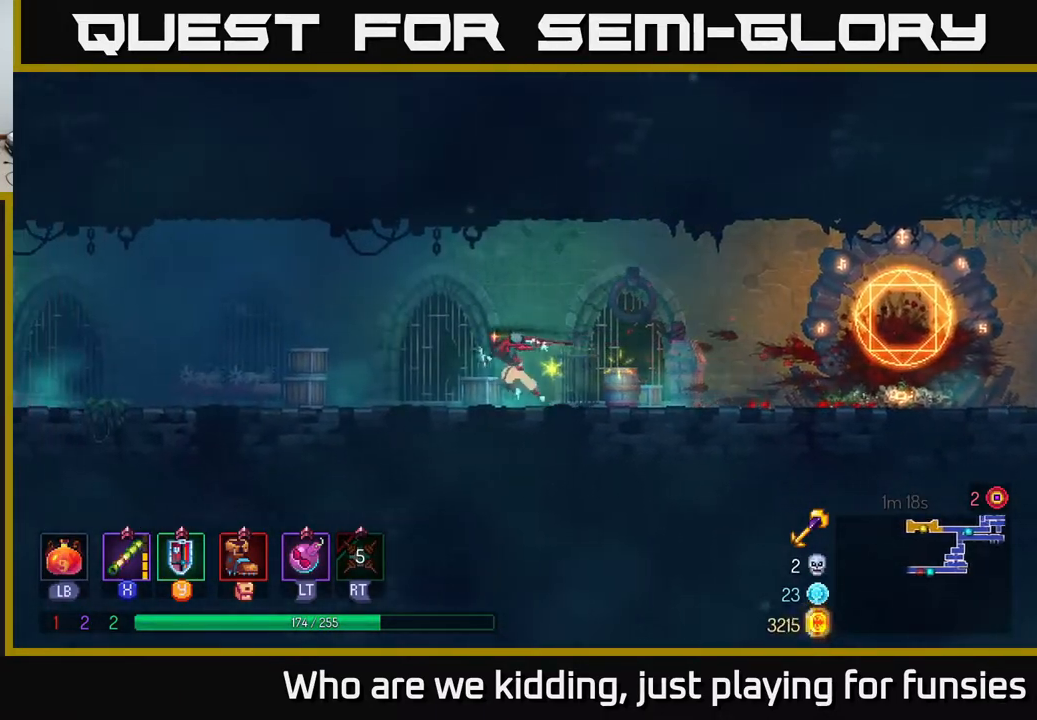
{"buttons": ["B"], "left_stick": "left", "right_stick": "center", "events": [[450, "B", "down"]]}
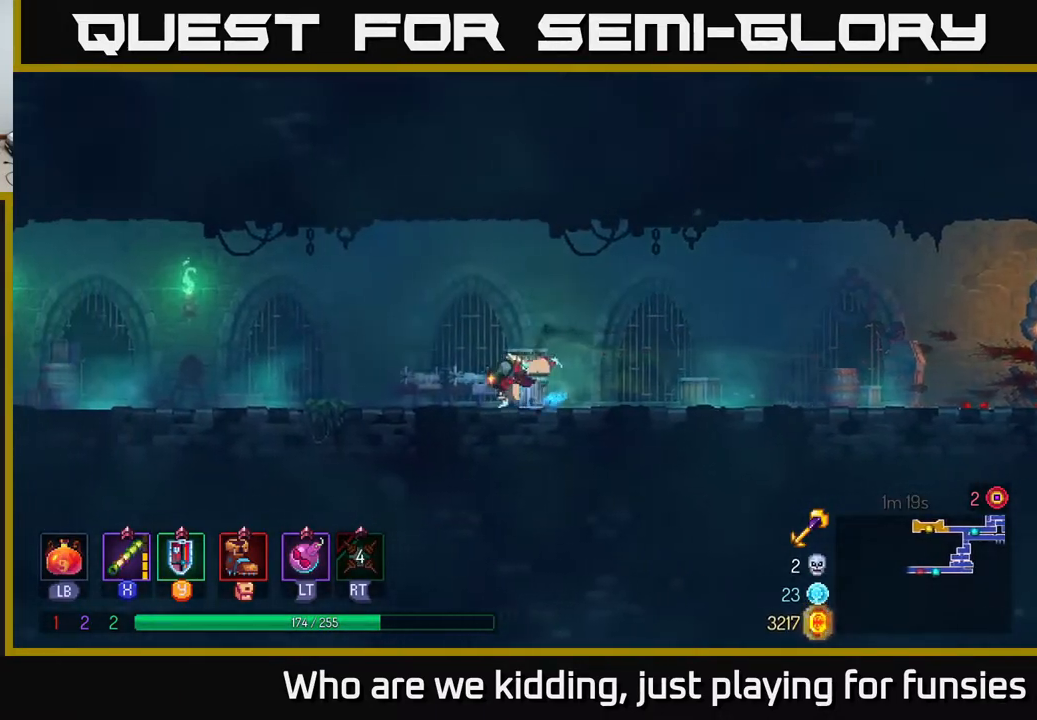
{"buttons": [], "left_stick": "left", "right_stick": "center", "events": [[133, "B", "up"]]}
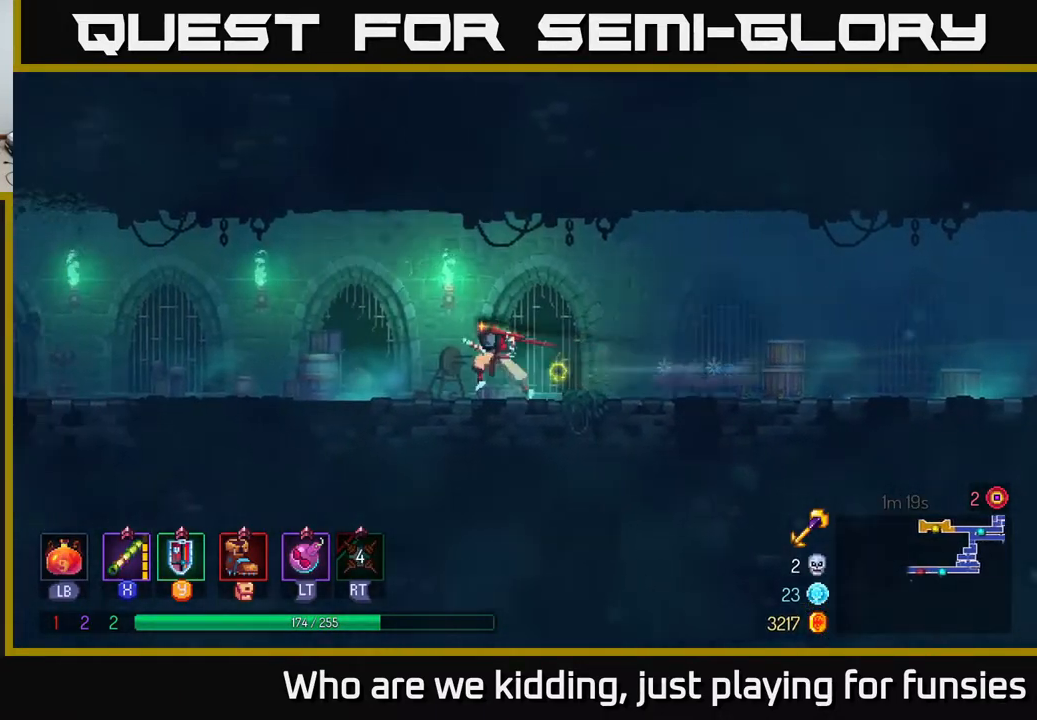
{"buttons": [], "left_stick": "left", "right_stick": "center", "events": []}
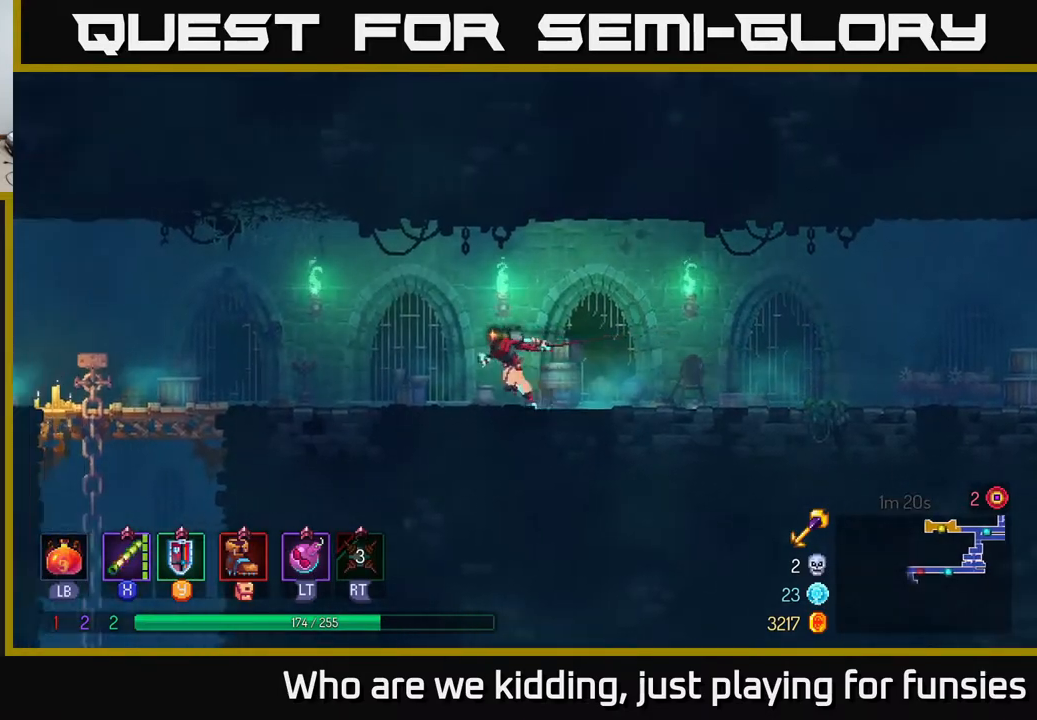
{"buttons": [], "left_stick": "left", "right_stick": "center", "events": [[50, "B", "down"], [250, "B", "up"]]}
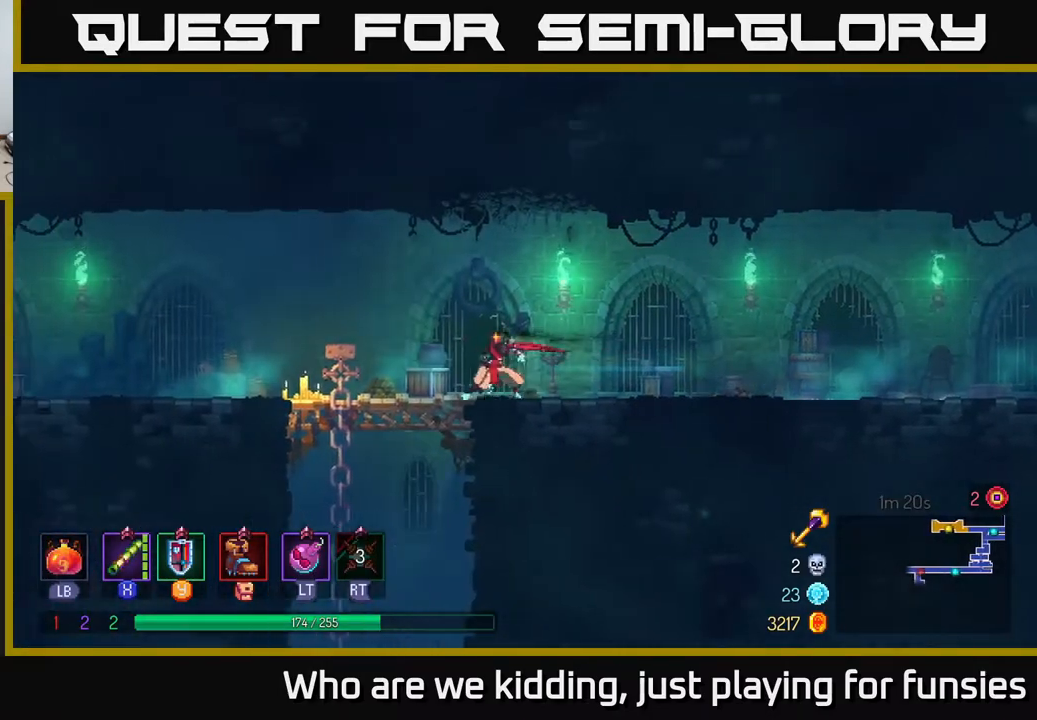
{"buttons": [], "left_stick": "down", "right_stick": "center", "events": [[217, "A", "down"], [233, "left_stick", "down"], [250, "A", "up"], [317, "A", "down"], [400, "A", "up"]]}
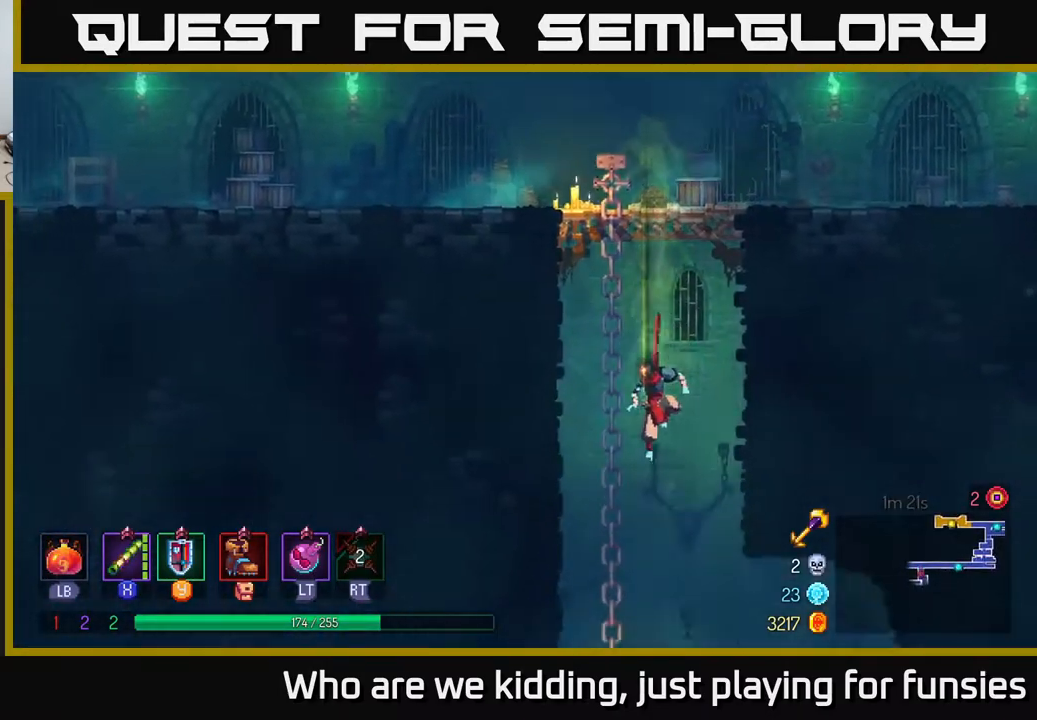
{"buttons": [], "left_stick": "right", "right_stick": "center", "events": [[117, "left_stick", "center"], [450, "left_stick", "right"]]}
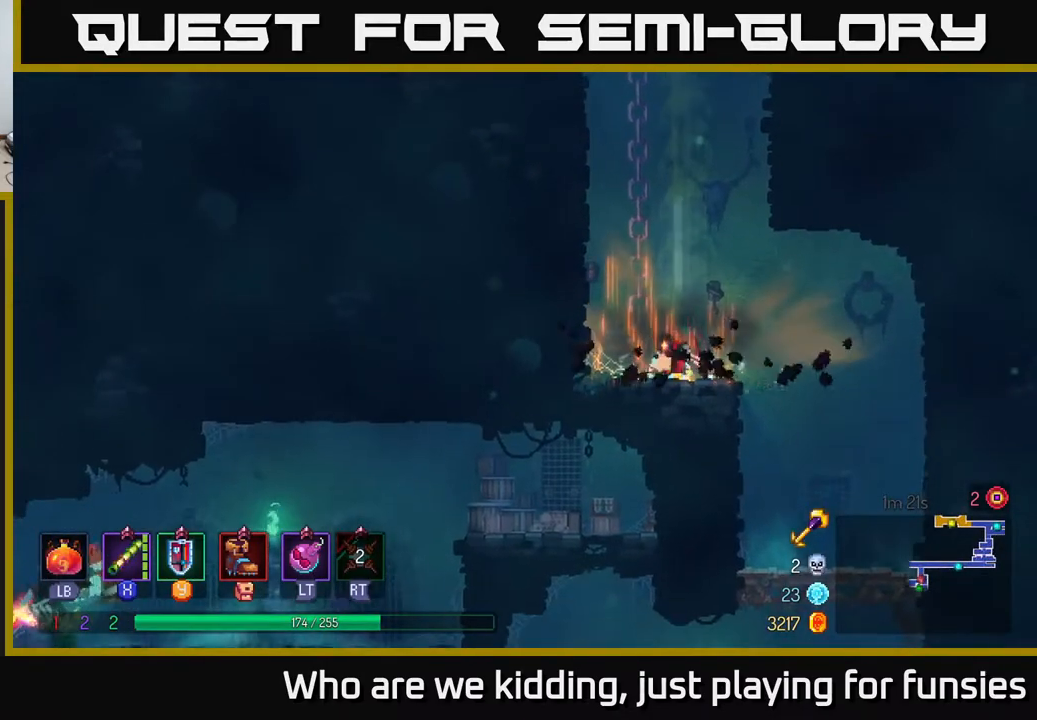
{"buttons": [], "left_stick": "down", "right_stick": "center", "events": [[17, "B", "down"], [117, "B", "up"], [250, "left_stick", "down"]]}
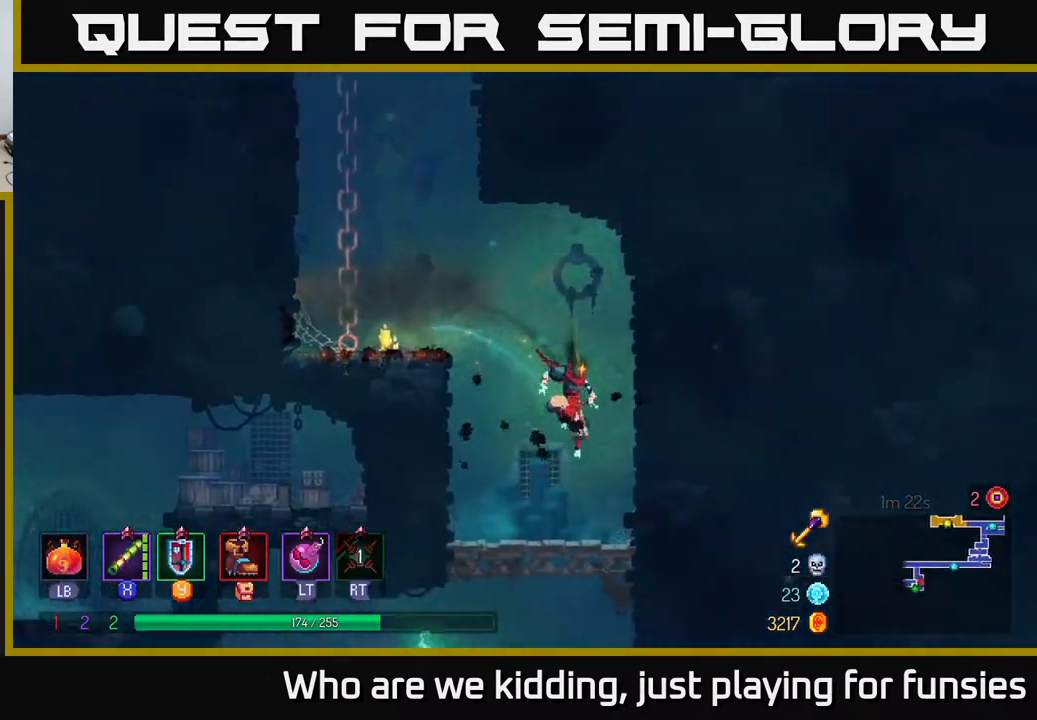
{"buttons": ["B"], "left_stick": "left", "right_stick": "center", "events": [[217, "A", "down"], [267, "A", "up"], [333, "A", "down"], [383, "A", "up"], [383, "left_stick", "left"], [400, "B", "down"]]}
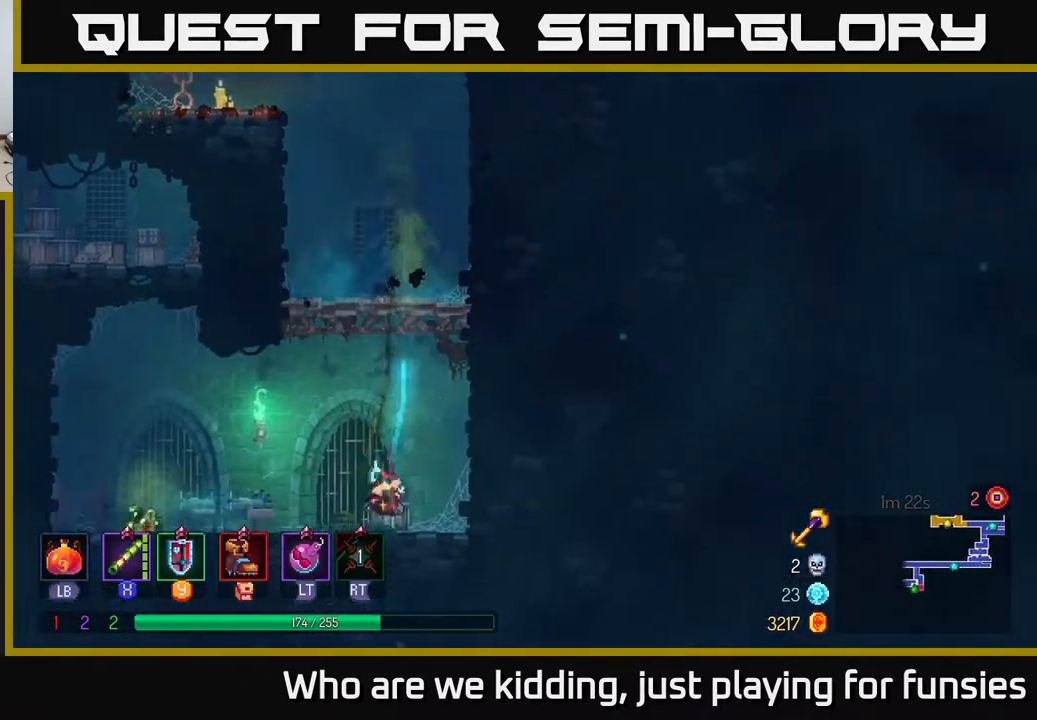
{"buttons": ["A"], "left_stick": "up", "right_stick": "center", "events": [[17, "B", "up"], [233, "R1", "down"], [333, "R1", "up"], [383, "A", "down"], [450, "left_stick", "up"]]}
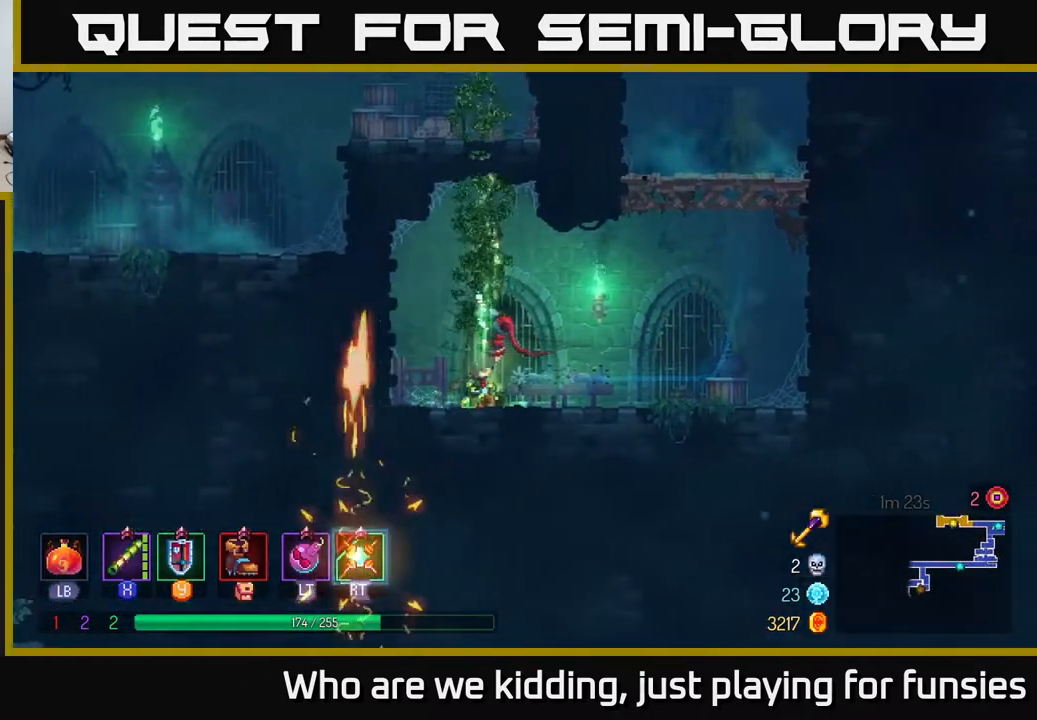
{"buttons": [], "left_stick": "up", "right_stick": "center", "events": [[17, "A", "up"]]}
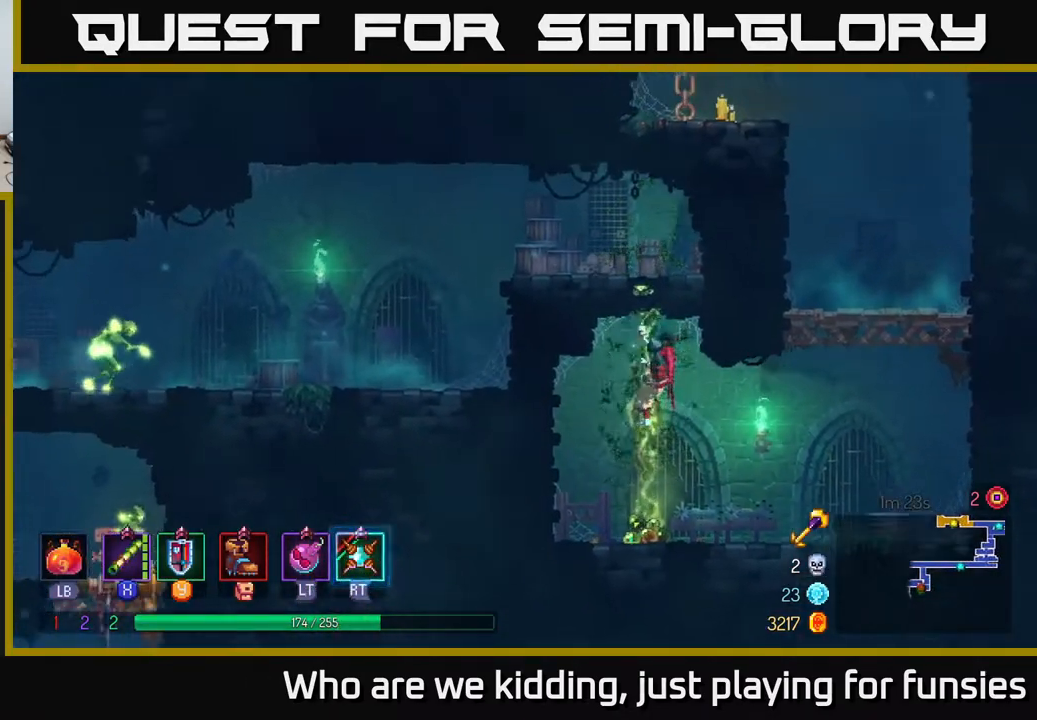
{"buttons": ["A"], "left_stick": "up-left", "right_stick": "center", "events": [[400, "left_stick", "up-left"], [433, "A", "down"]]}
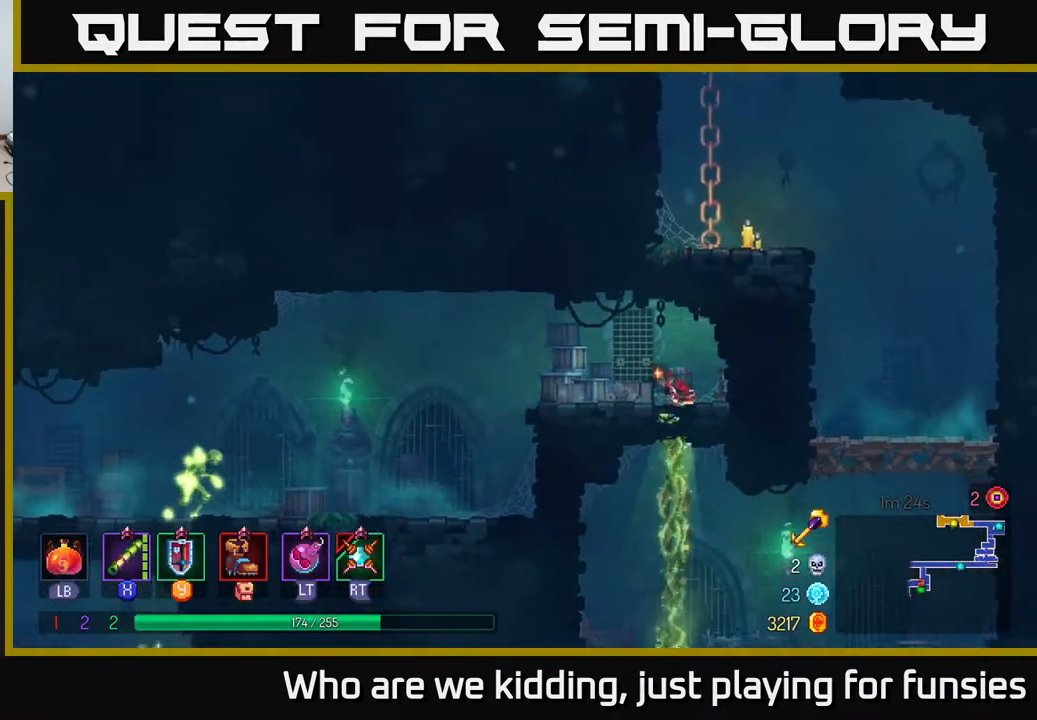
{"buttons": ["B"], "left_stick": "left", "right_stick": "center", "events": [[33, "left_stick", "left"], [50, "A", "up"], [367, "R2", "down"], [433, "R2", "up"], [500, "B", "down"]]}
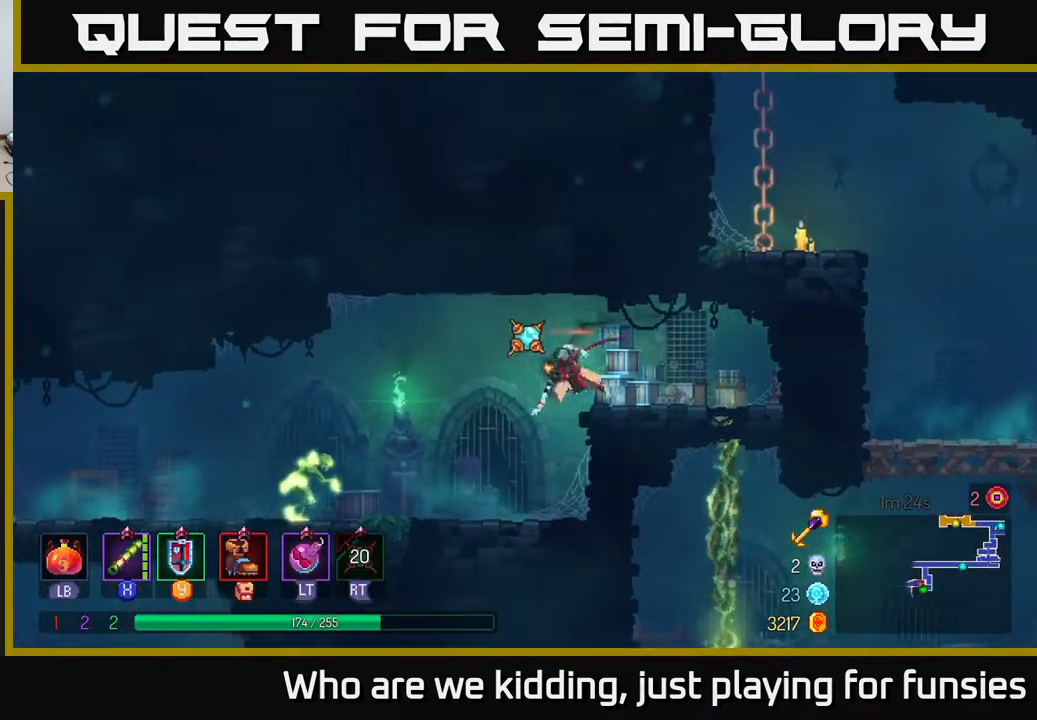
{"buttons": [], "left_stick": "left", "right_stick": "center", "events": [[117, "B", "up"]]}
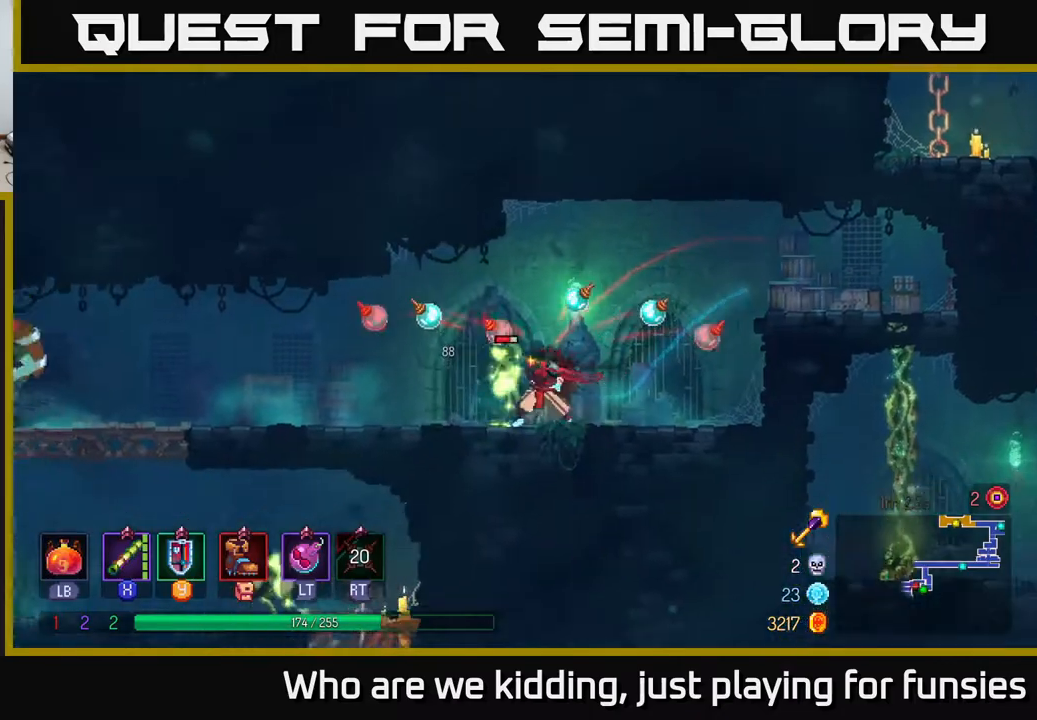
{"buttons": ["X"], "left_stick": "left", "right_stick": "center", "events": [[500, "X", "down"]]}
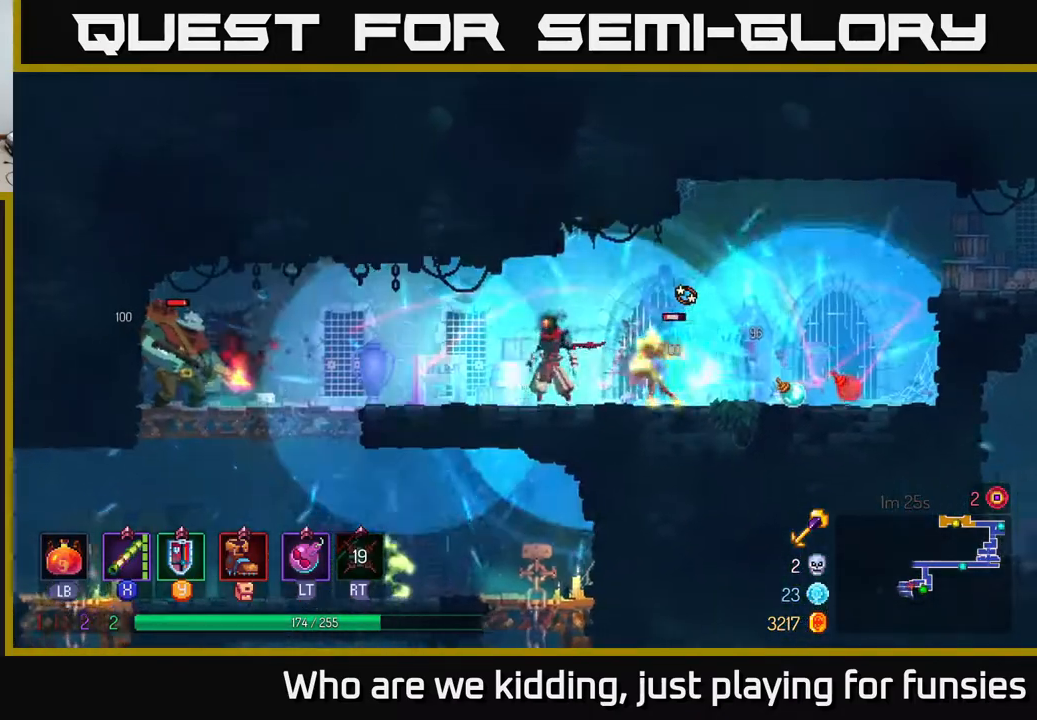
{"buttons": ["X"], "left_stick": "center", "right_stick": "center", "events": [[100, "X", "up"], [350, "left_stick", "center"], [417, "X", "down"]]}